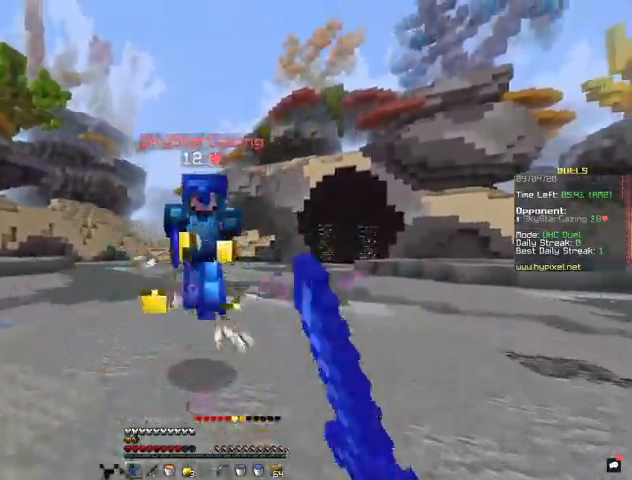
Gameplay with keyboard and mouse; each line is a JSON object with the keys and mouse buttons held at the frame after it. "events" lists presses ("down") and releases ("up") of "a", "d", "s", "space", "w", "mouse_left" and "mouse_right" between this image and that frame as [ms after this image, input, new state], when the widget could be followed in between. "mouse_left", "mouse_right" = the "left", "right" buttons of the "mouse" list. No other keys are recorded. Fast repeated clicks can show as one long hold. Mouse movement is not recorded.
{"keys": ["w"], "mouse": ["left"], "events": [[33, "mouse_left", "up"], [67, "d", "down"], [100, "mouse_left", "down"], [400, "d", "up"]]}
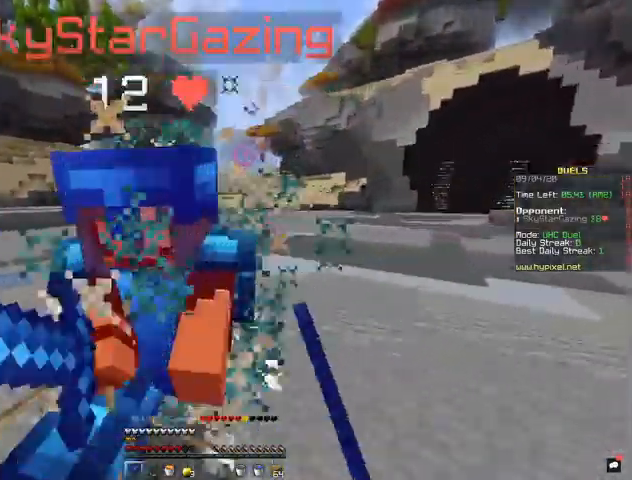
{"keys": ["a", "w"], "mouse": ["left"], "events": [[233, "a", "down"], [333, "w", "up"], [433, "w", "down"]]}
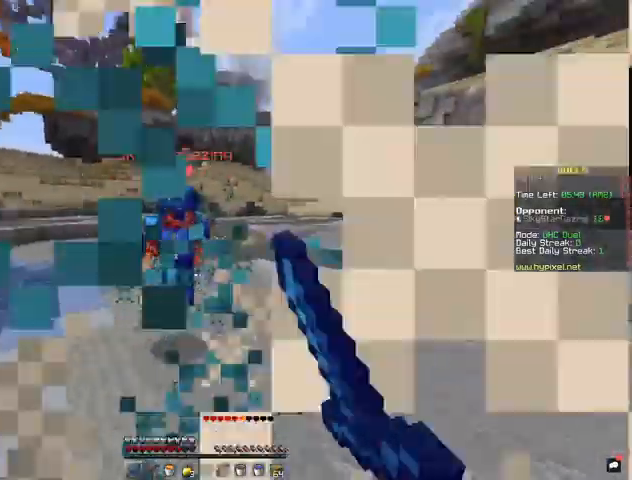
{"keys": ["a", "w"], "mouse": [], "events": [[267, "mouse_left", "up"]]}
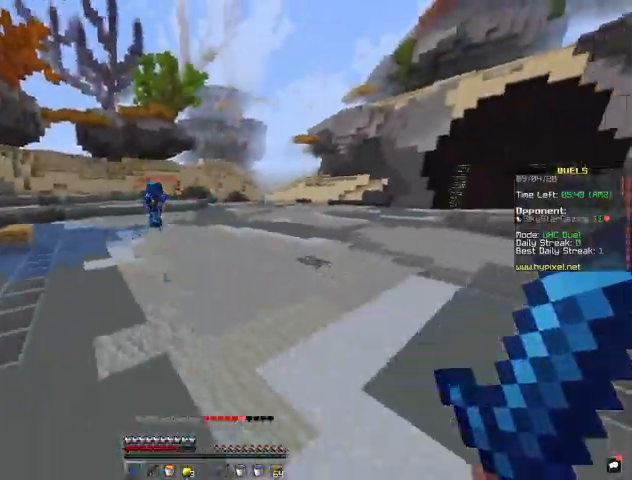
{"keys": ["w"], "mouse": [], "events": [[200, "a", "up"]]}
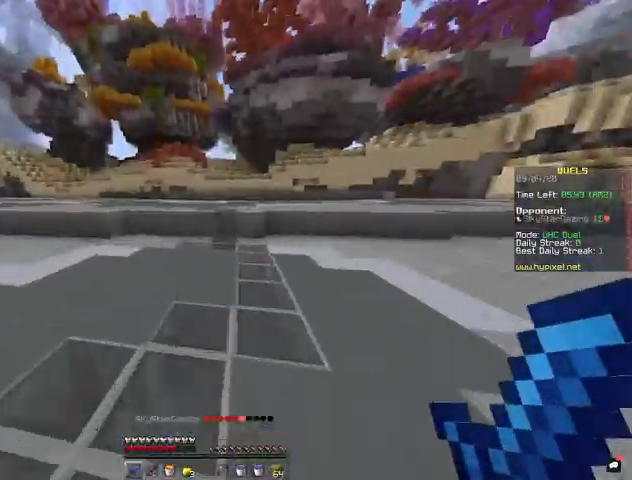
{"keys": ["space", "w"], "mouse": [], "events": [[67, "space", "down"]]}
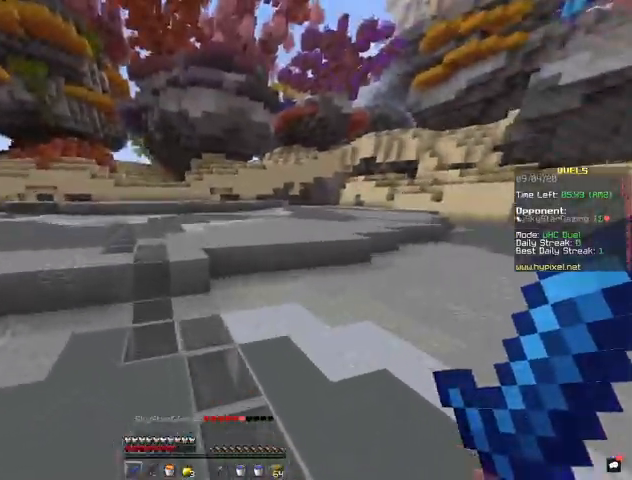
{"keys": ["space", "w"], "mouse": [], "events": [[133, "space", "up"], [400, "space", "down"]]}
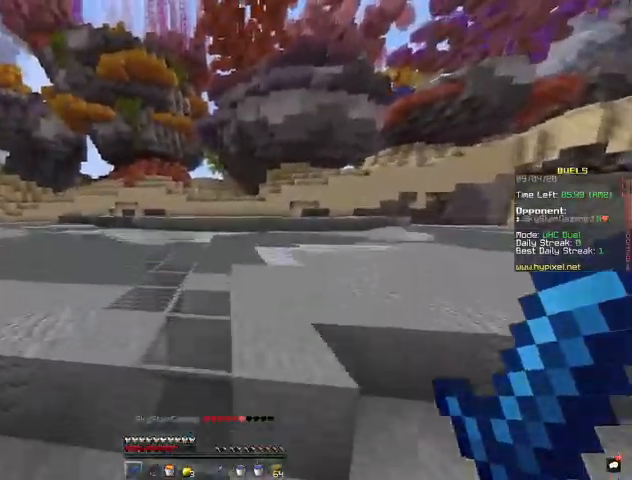
{"keys": ["space", "w"], "mouse": [], "events": []}
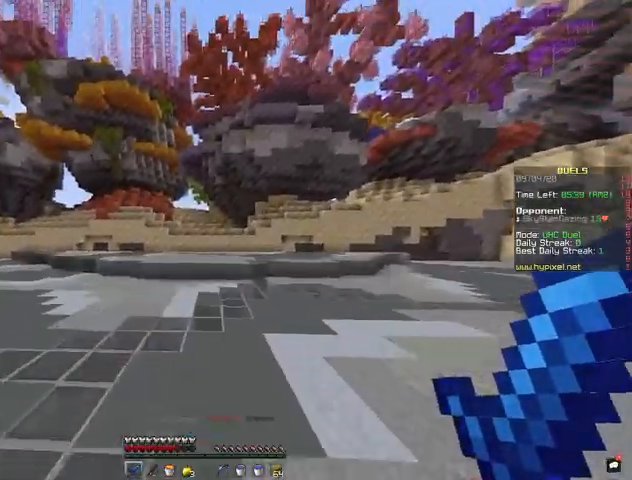
{"keys": ["d", "s"], "mouse": [], "events": [[267, "d", "down"], [367, "space", "up"], [367, "w", "up"], [433, "s", "down"]]}
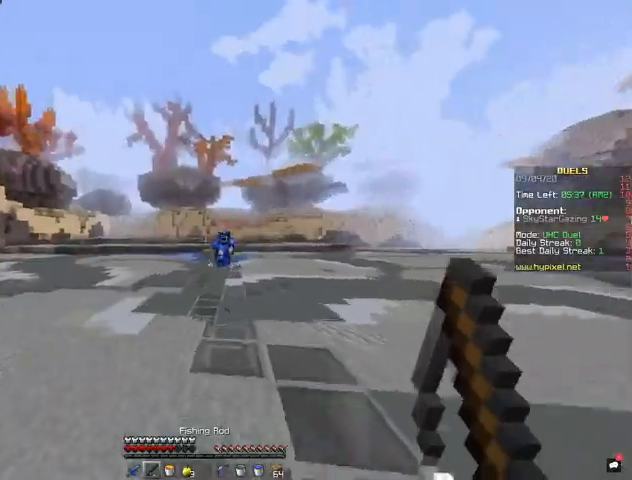
{"keys": ["s"], "mouse": [], "events": [[267, "d", "up"]]}
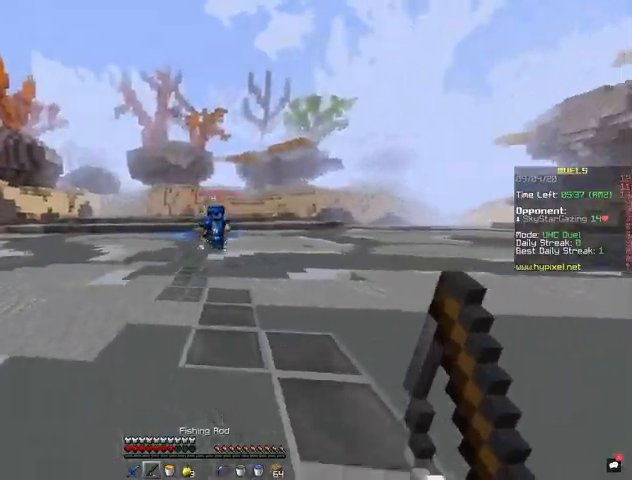
{"keys": ["d", "space", "w"], "mouse": [], "events": [[33, "s", "up"], [133, "w", "down"], [200, "mouse_right", "down"], [333, "d", "down"], [367, "mouse_right", "up"], [400, "space", "down"]]}
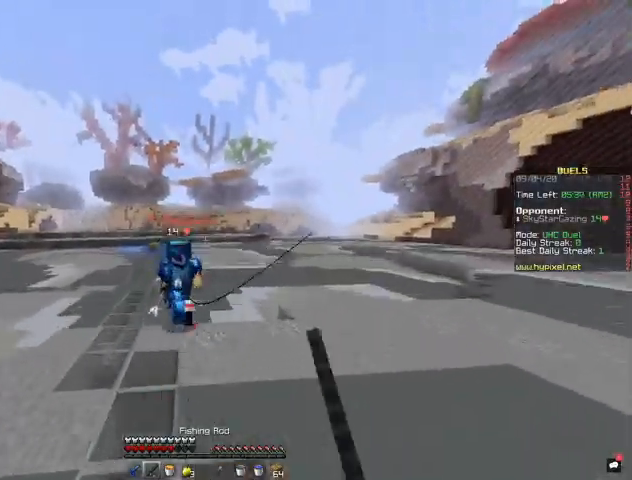
{"keys": ["a"], "mouse": ["left"], "events": [[100, "space", "up"], [200, "mouse_left", "down"], [233, "d", "up"], [267, "a", "down"], [500, "w", "up"]]}
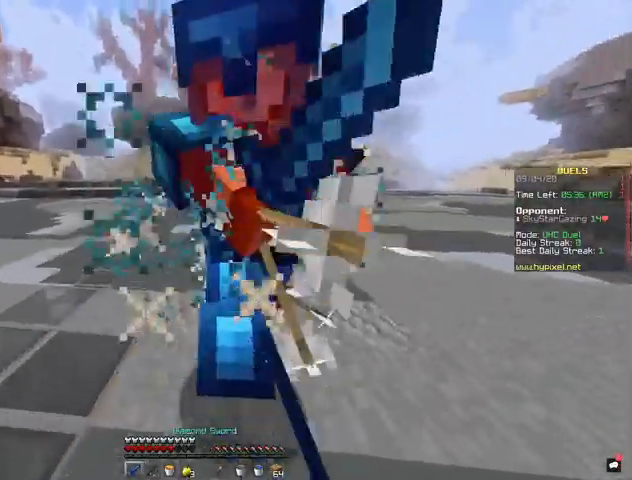
{"keys": ["s"], "mouse": ["left"], "events": [[67, "a", "up"], [67, "s", "down"]]}
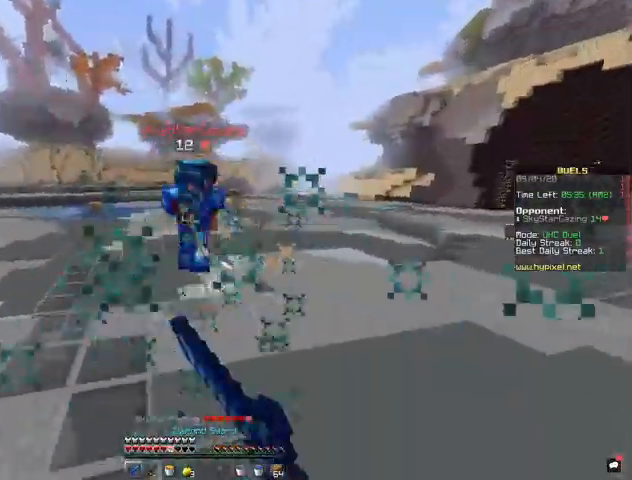
{"keys": ["d", "w"], "mouse": [], "events": [[133, "mouse_left", "up"], [167, "mouse_right", "down"], [300, "d", "down"], [300, "s", "up"], [333, "mouse_right", "up"], [467, "w", "down"]]}
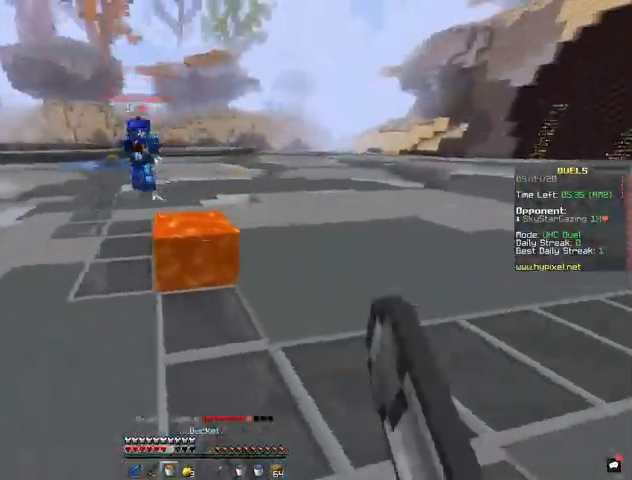
{"keys": ["s"], "mouse": [], "events": [[67, "d", "up"], [167, "w", "up"], [300, "d", "down"], [433, "s", "down"], [467, "d", "up"]]}
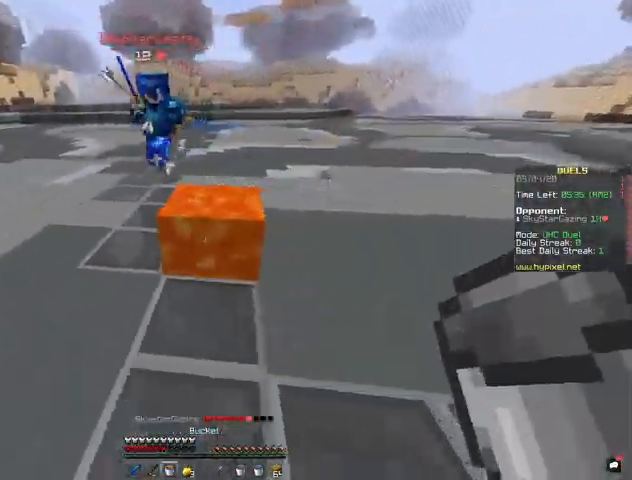
{"keys": ["w"], "mouse": []}
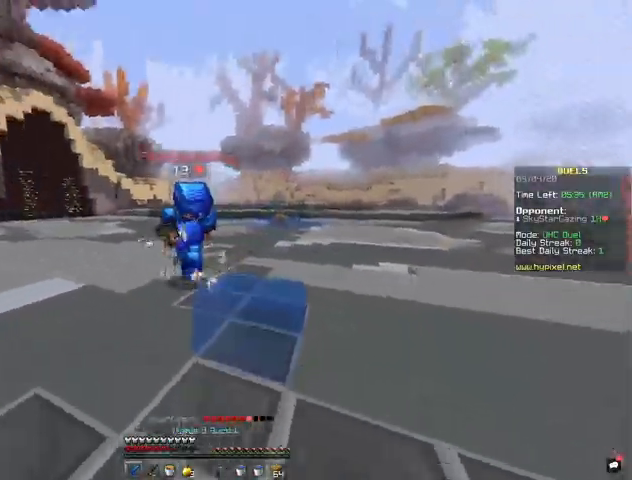
{"keys": ["a", "w"], "mouse": ["left"], "events": [[267, "a", "down"], [267, "mouse_left", "down"]]}
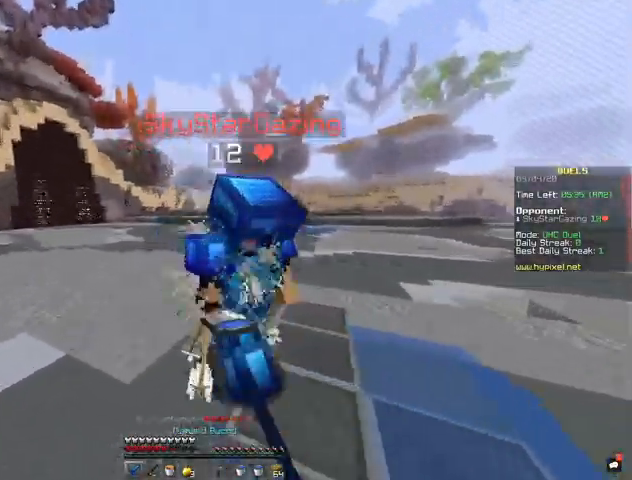
{"keys": ["d", "w"], "mouse": [], "events": [[300, "a", "up"], [300, "d", "down"], [433, "mouse_left", "up"]]}
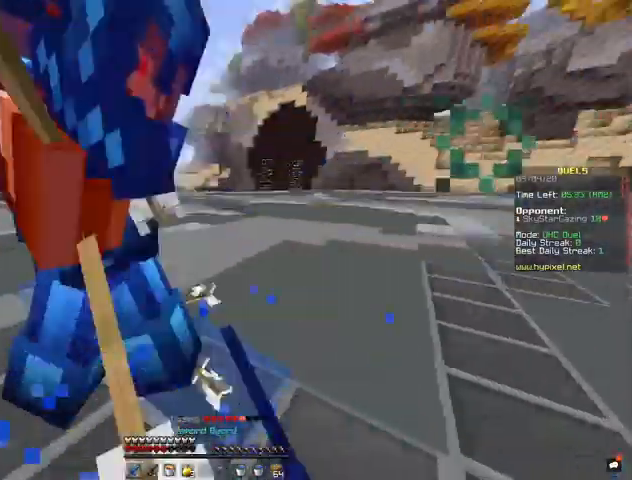
{"keys": ["d"], "mouse": ["left"], "events": [[67, "mouse_left", "down"], [300, "w", "up"]]}
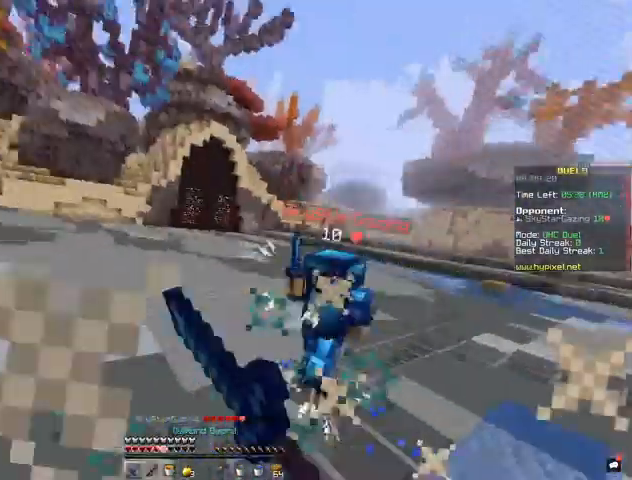
{"keys": ["d", "w"], "mouse": [], "events": [[33, "w", "down"], [133, "a", "down"], [200, "mouse_left", "up"], [333, "d", "up"], [367, "a", "up"], [467, "d", "down"]]}
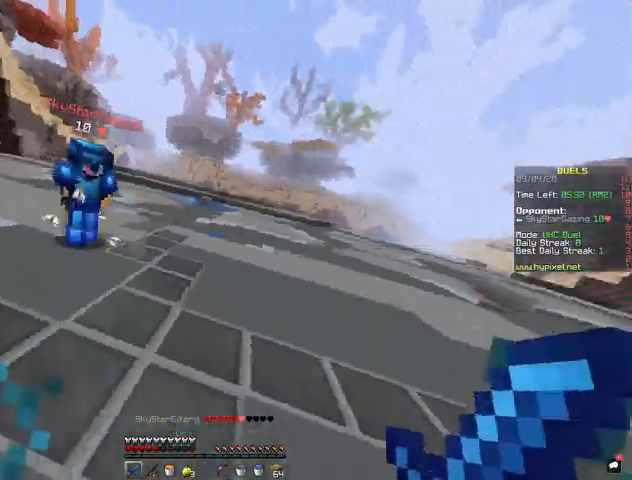
{"keys": ["a", "w"], "mouse": [], "events": [[233, "d", "up"], [267, "a", "down"]]}
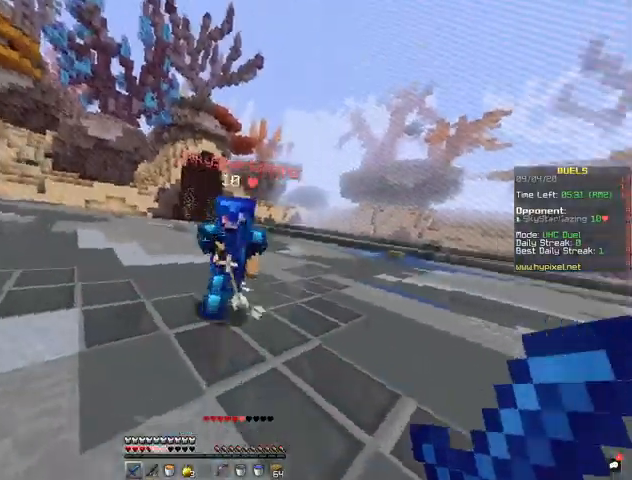
{"keys": ["a", "w"], "mouse": ["left"], "events": [[33, "mouse_left", "down"], [67, "a", "up"], [167, "a", "down"]]}
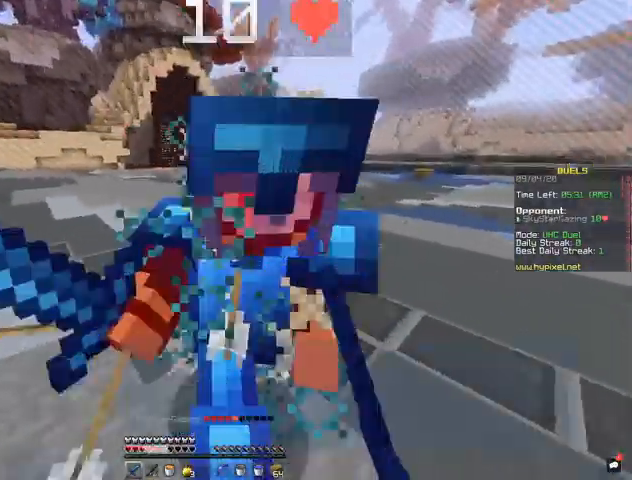
{"keys": ["d", "w"], "mouse": ["left"], "events": [[100, "a", "up"], [133, "d", "down"], [333, "mouse_left", "up"], [400, "mouse_left", "down"]]}
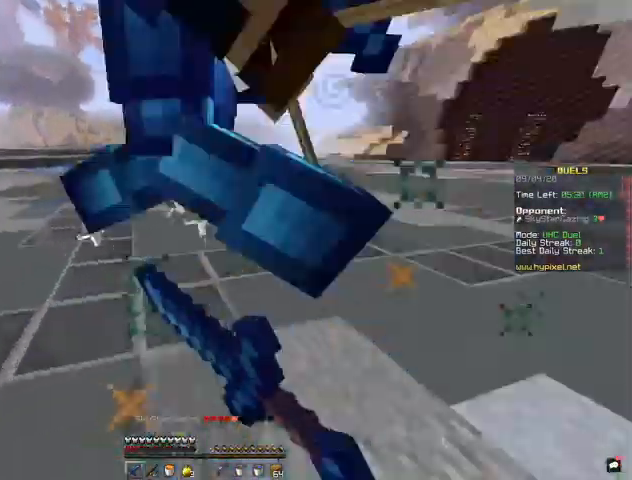
{"keys": ["s"], "mouse": ["right"], "events": [[33, "a", "down"], [33, "mouse_left", "up"], [100, "d", "up"], [300, "w", "up"], [400, "a", "up"], [433, "mouse_right", "down"], [433, "s", "down"]]}
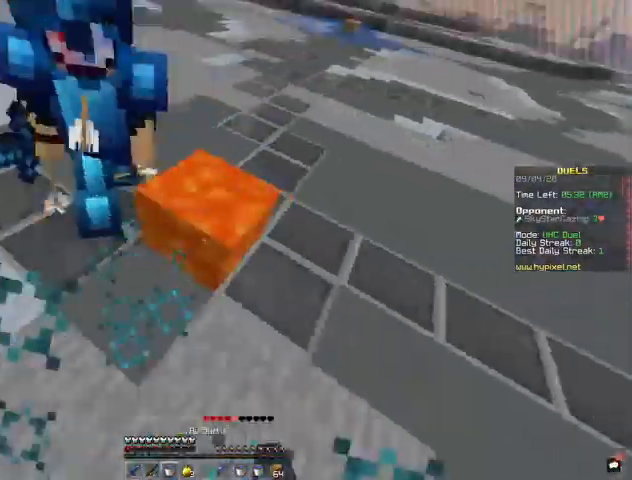
{"keys": ["w"], "mouse": [], "events": [[100, "d", "down"], [100, "mouse_right", "up"], [267, "s", "up"], [433, "d", "up"], [433, "w", "down"]]}
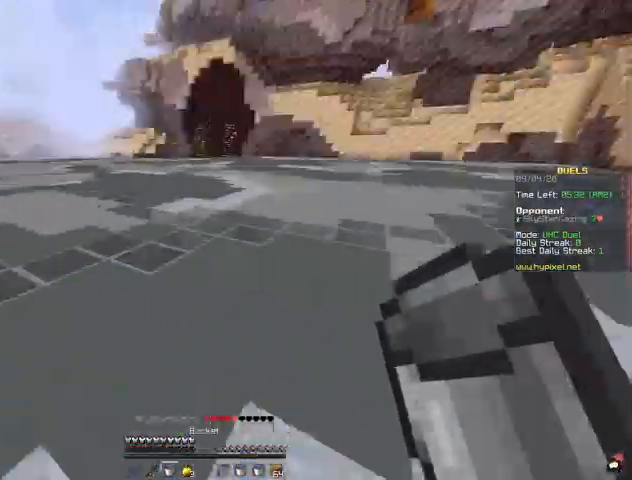
{"keys": ["space", "w"], "mouse": [], "events": [[100, "space", "down"]]}
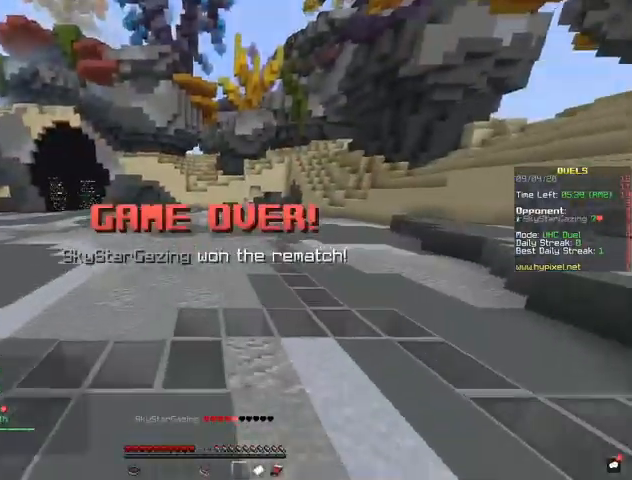
{"keys": [], "mouse": [], "events": [[167, "space", "up"], [333, "w", "up"]]}
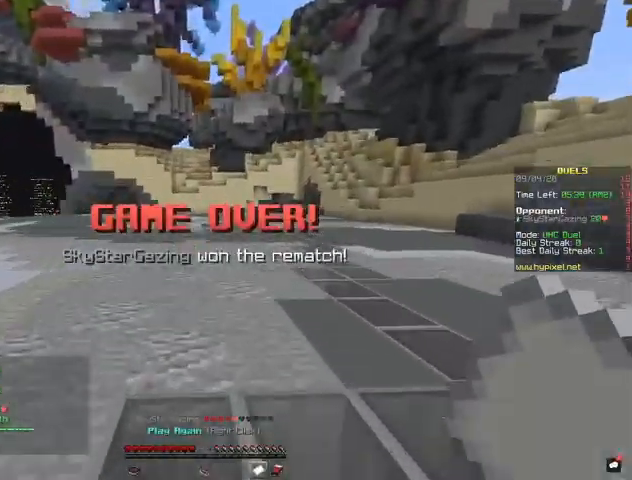
{"keys": [], "mouse": [], "events": []}
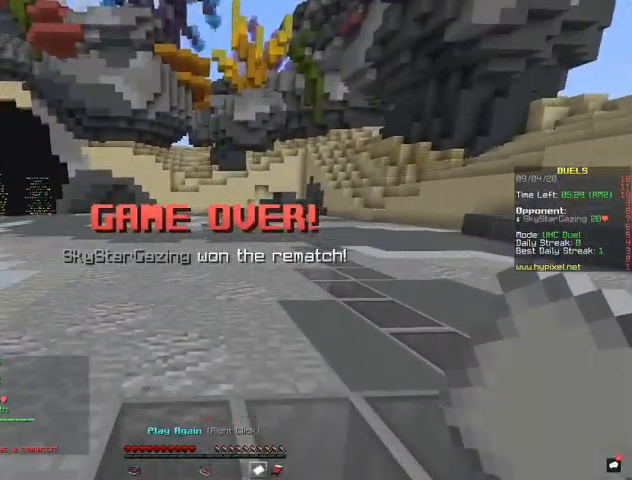
{"keys": [], "mouse": [], "events": []}
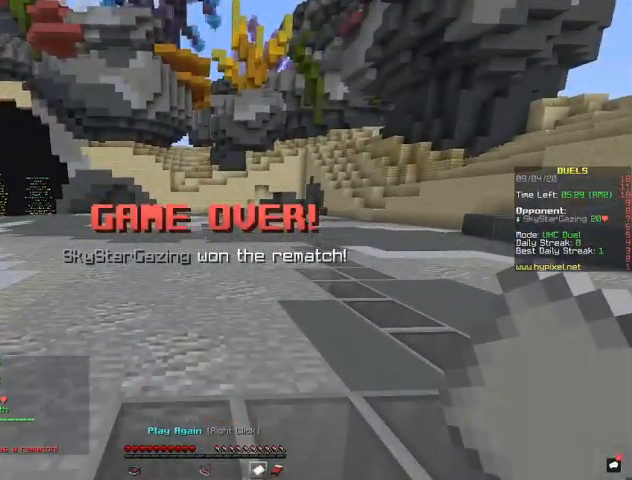
{"keys": [], "mouse": [], "events": []}
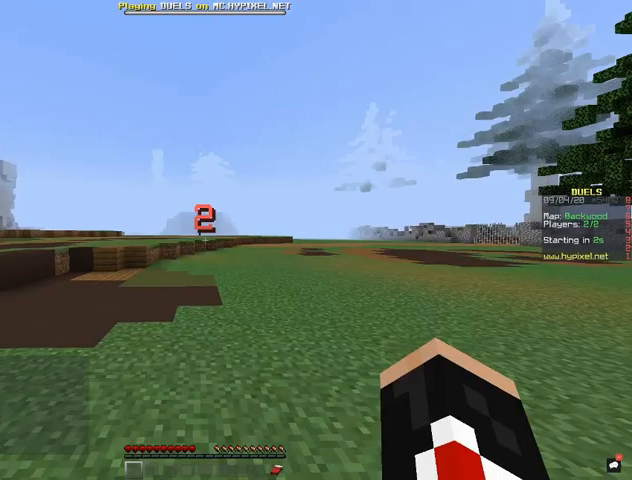
{"keys": [], "mouse": [], "events": []}
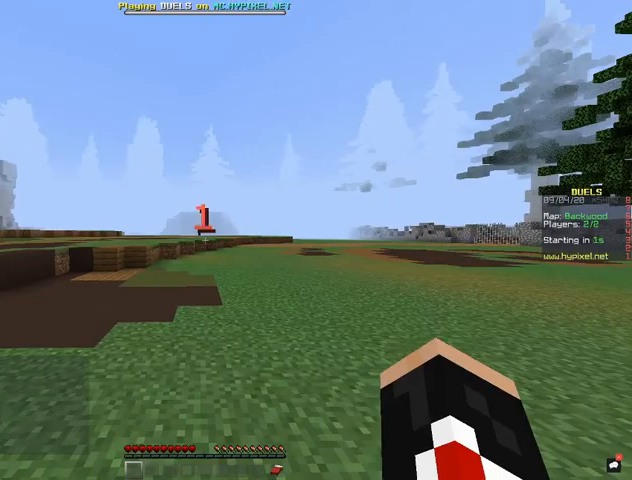
{"keys": [], "mouse": [], "events": []}